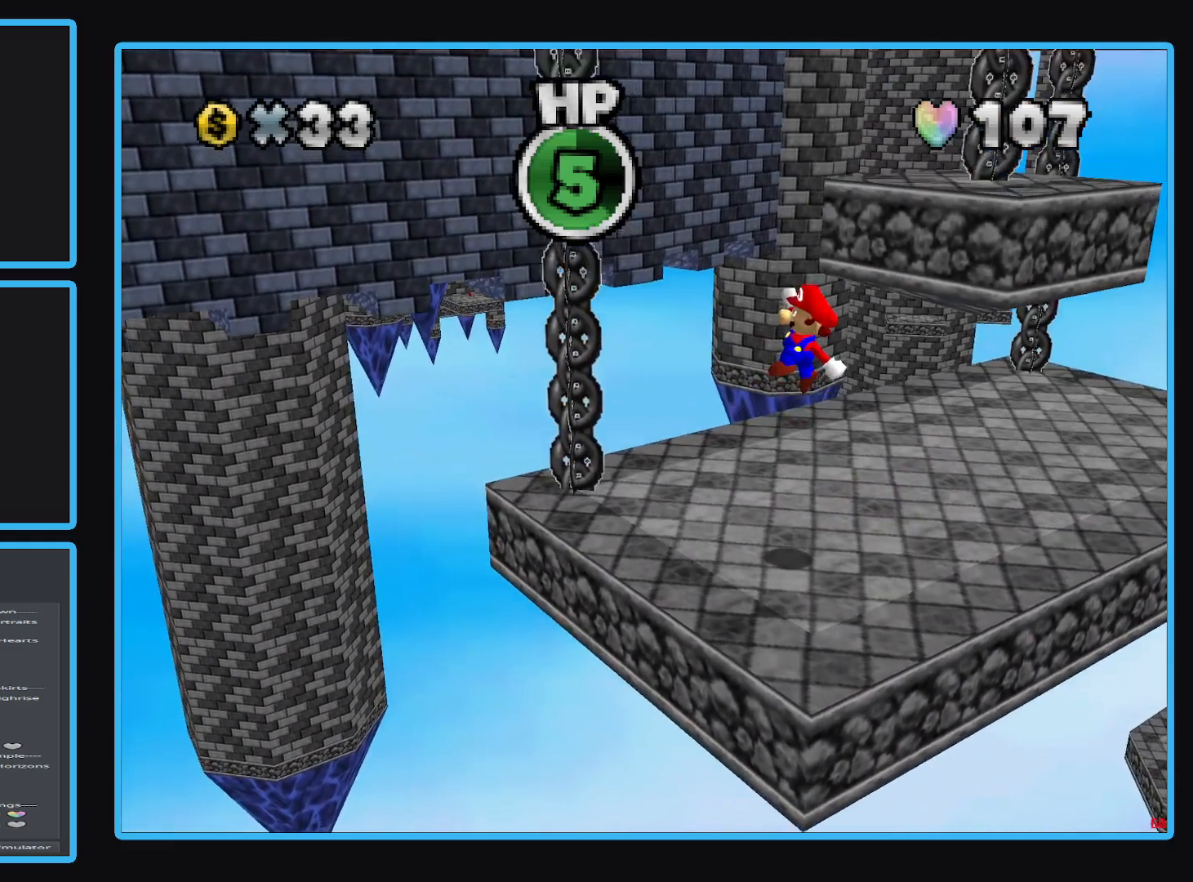
Gameplay with a controller (Xbox layout); each line is a JSON object with the inputs held at the frame after it. "events" lists button and stick changes between this image and that frame as [ms after this image, input, new state], when the widget could be followed in between. Not read: L3 R3.
{"buttons": [], "left_stick": "up-right", "right_stick": "center", "events": [[33, "left_stick", "down-right"], [100, "A", "up"], [200, "left_stick", "right"], [267, "Y", "down"], [333, "left_stick", "up-right"], [367, "Y", "up"]]}
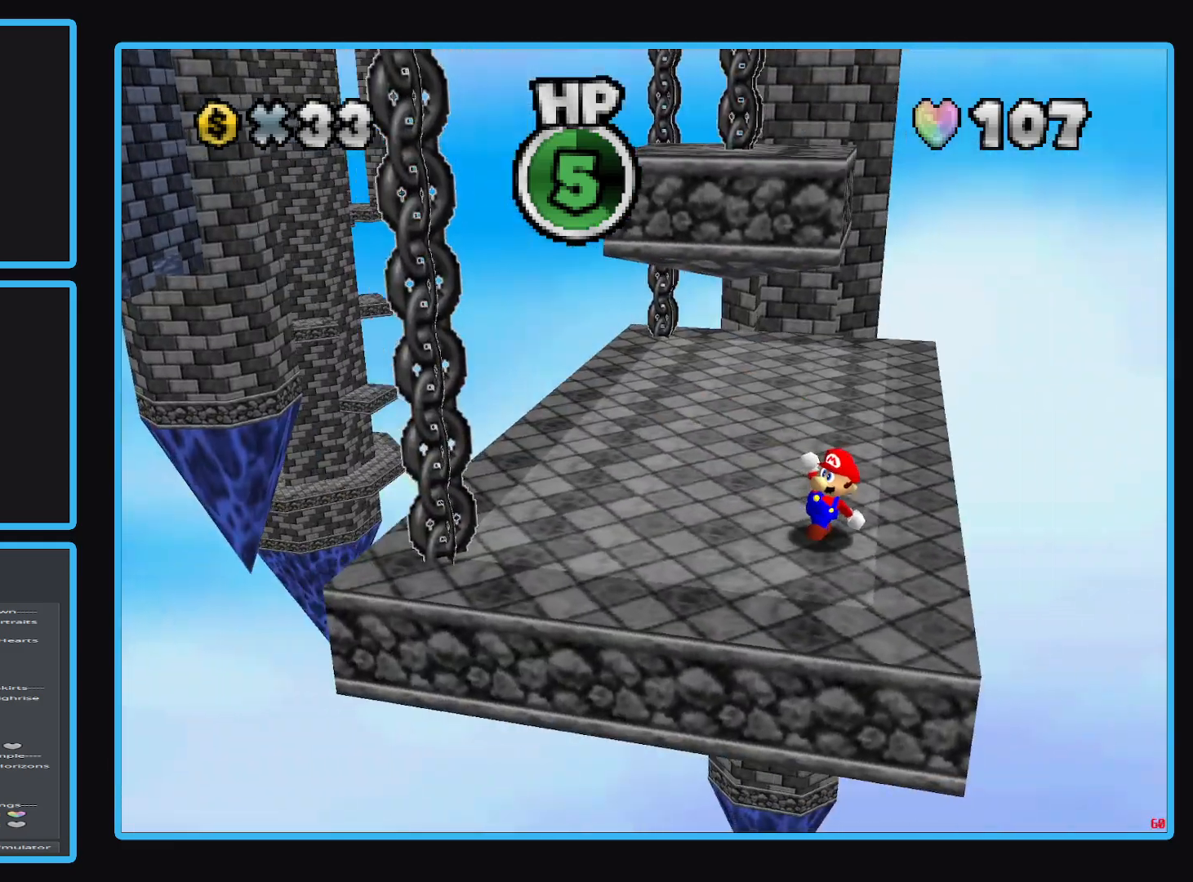
{"buttons": [], "left_stick": "up", "right_stick": "center", "events": [[33, "left_stick", "up"]]}
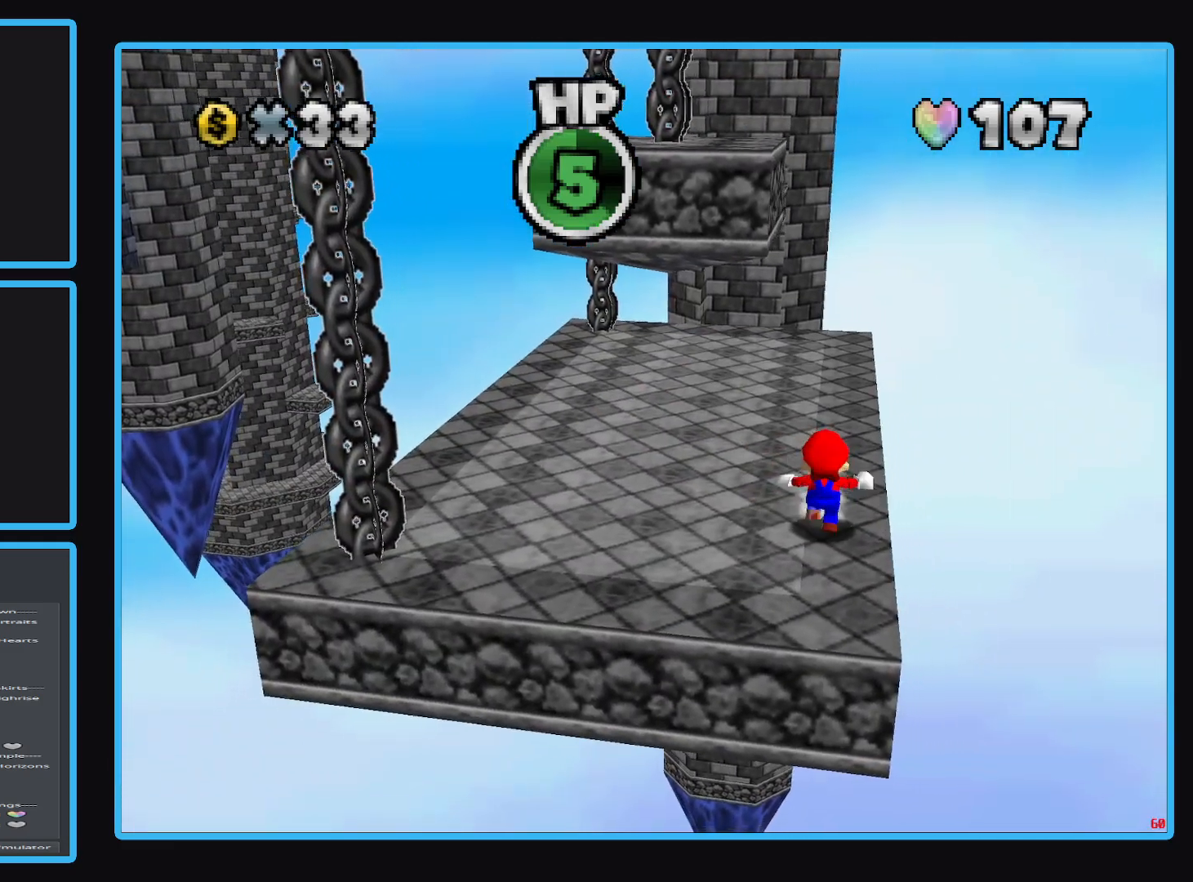
{"buttons": [], "left_stick": "up-right", "right_stick": "center", "events": [[183, "B", "down"], [300, "B", "up"], [500, "left_stick", "up-right"]]}
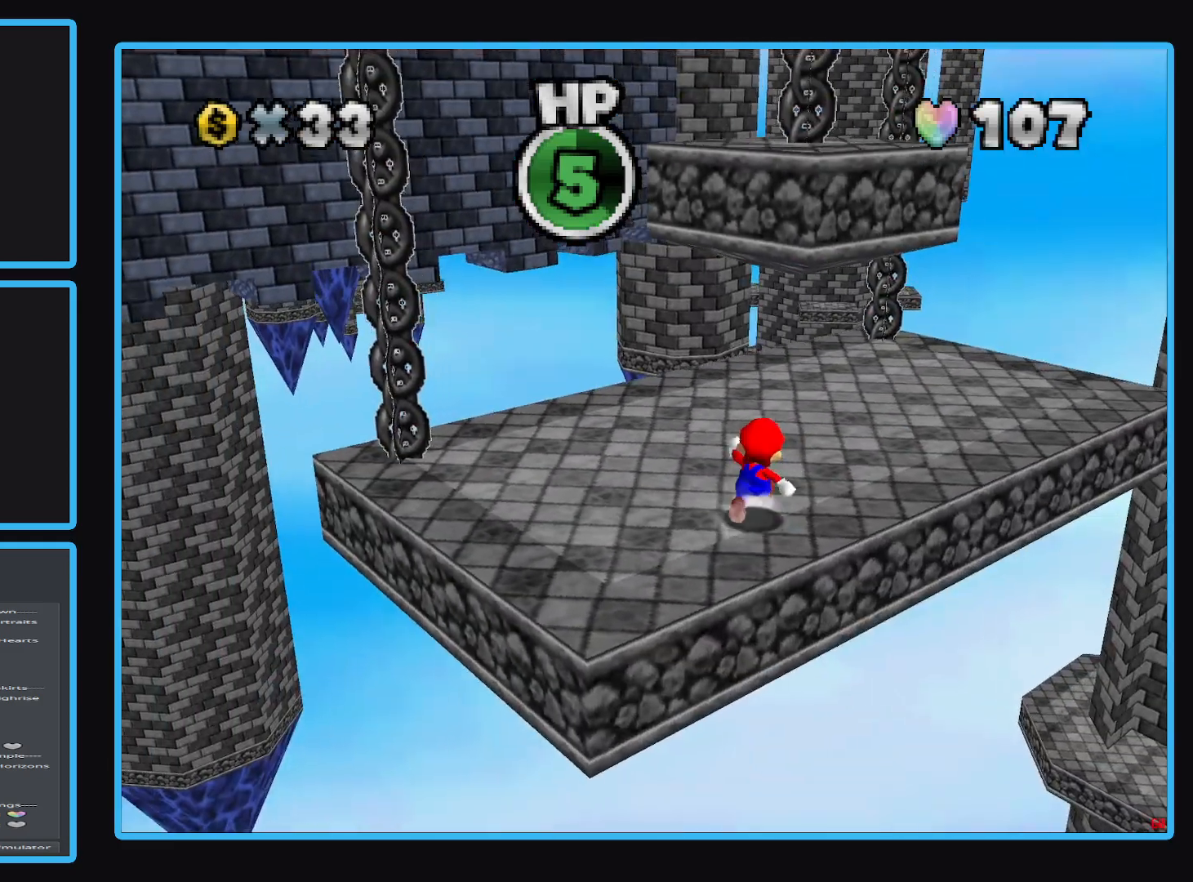
{"buttons": [], "left_stick": "up-right", "right_stick": "center", "events": [[367, "B", "down"], [483, "B", "up"]]}
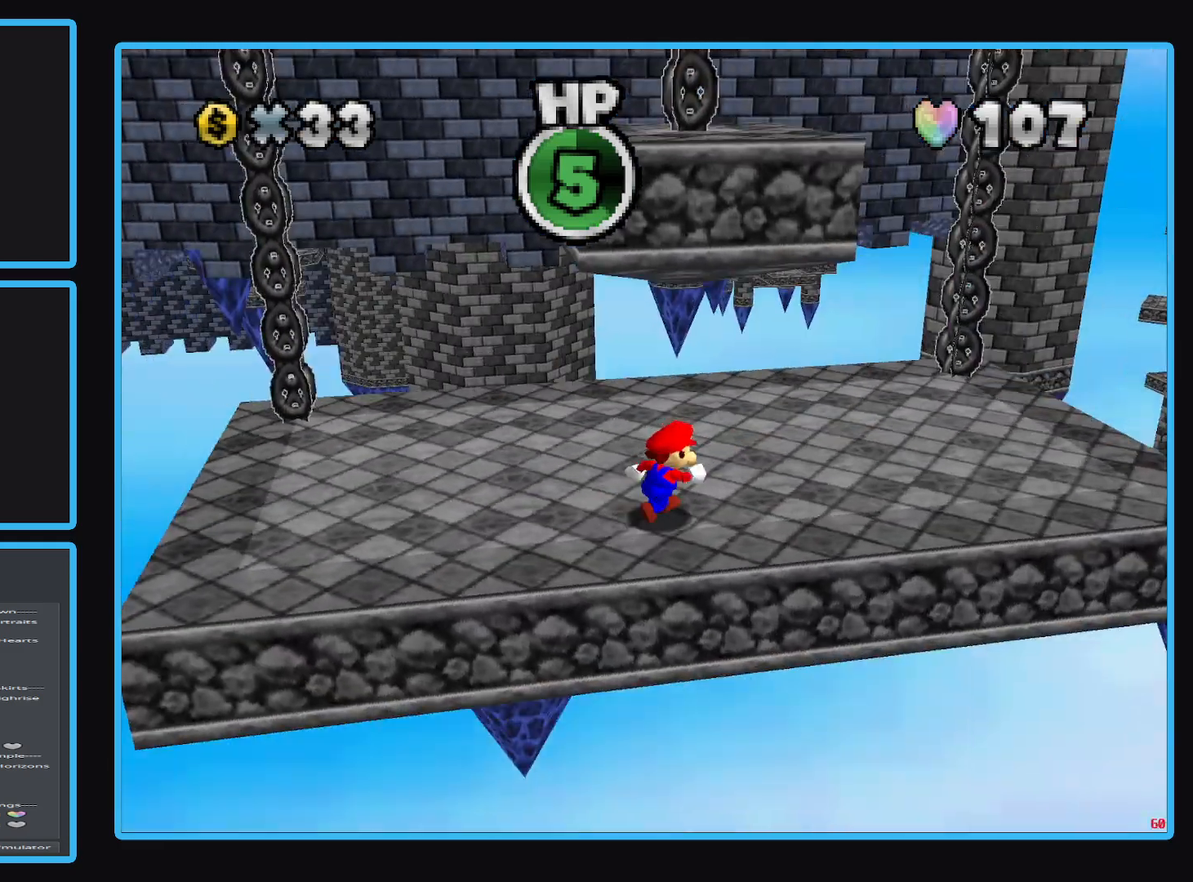
{"buttons": ["Y"], "left_stick": "up-right", "right_stick": "center", "events": [[400, "Y", "down"]]}
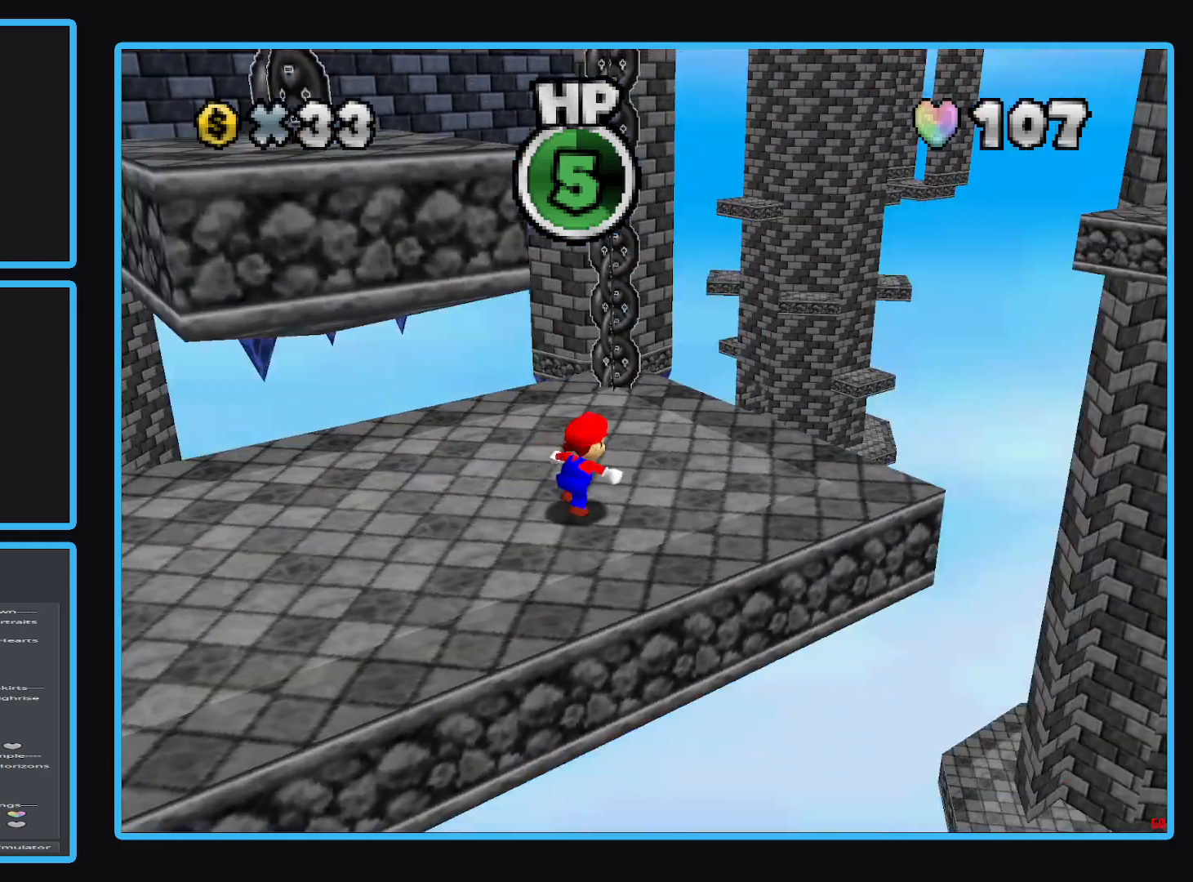
{"buttons": ["B"], "left_stick": "down-left", "right_stick": "center", "events": [[17, "Y", "up"], [17, "left_stick", "up"], [150, "left_stick", "up-left"], [250, "left_stick", "left"], [450, "B", "down"], [467, "left_stick", "down-left"]]}
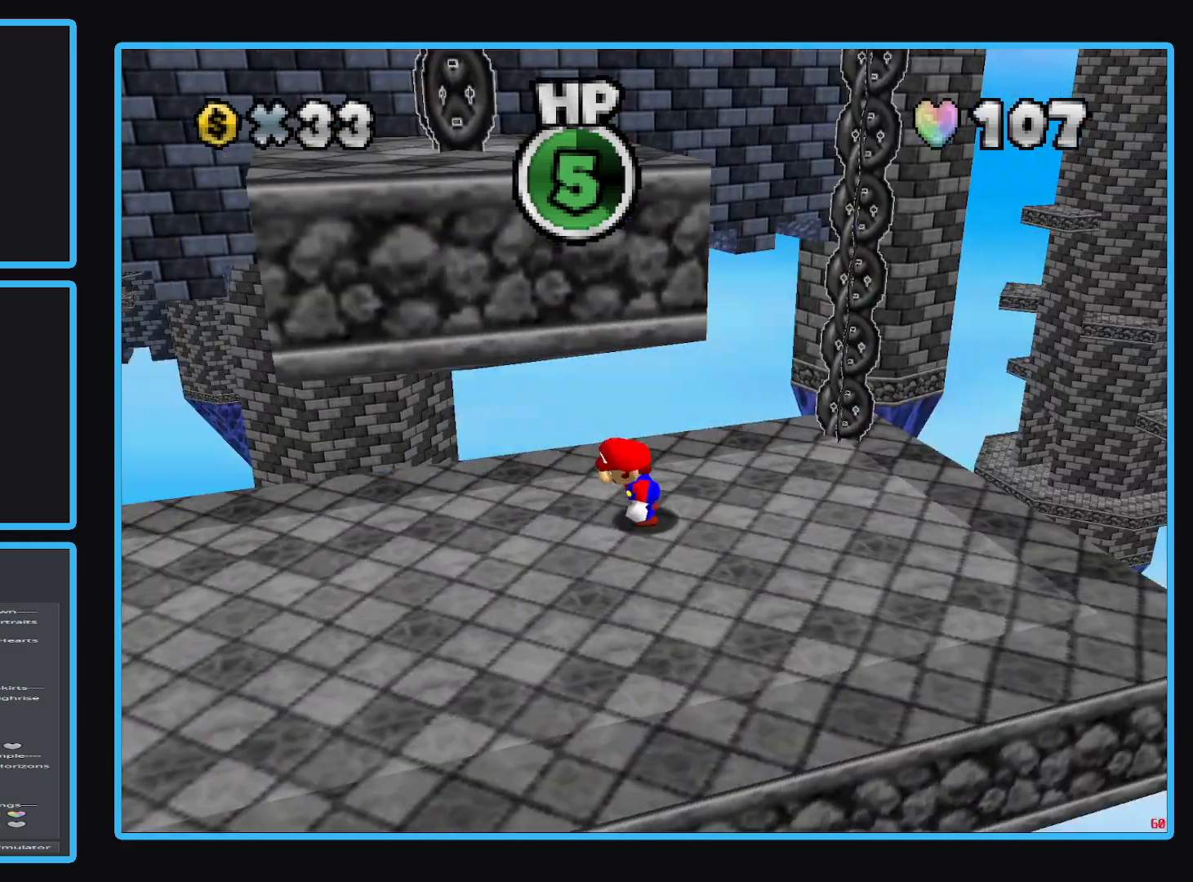
{"buttons": [], "left_stick": "up-left", "right_stick": "center", "events": [[83, "B", "up"], [150, "B", "down"], [267, "B", "up"], [383, "left_stick", "left"], [483, "left_stick", "up-left"]]}
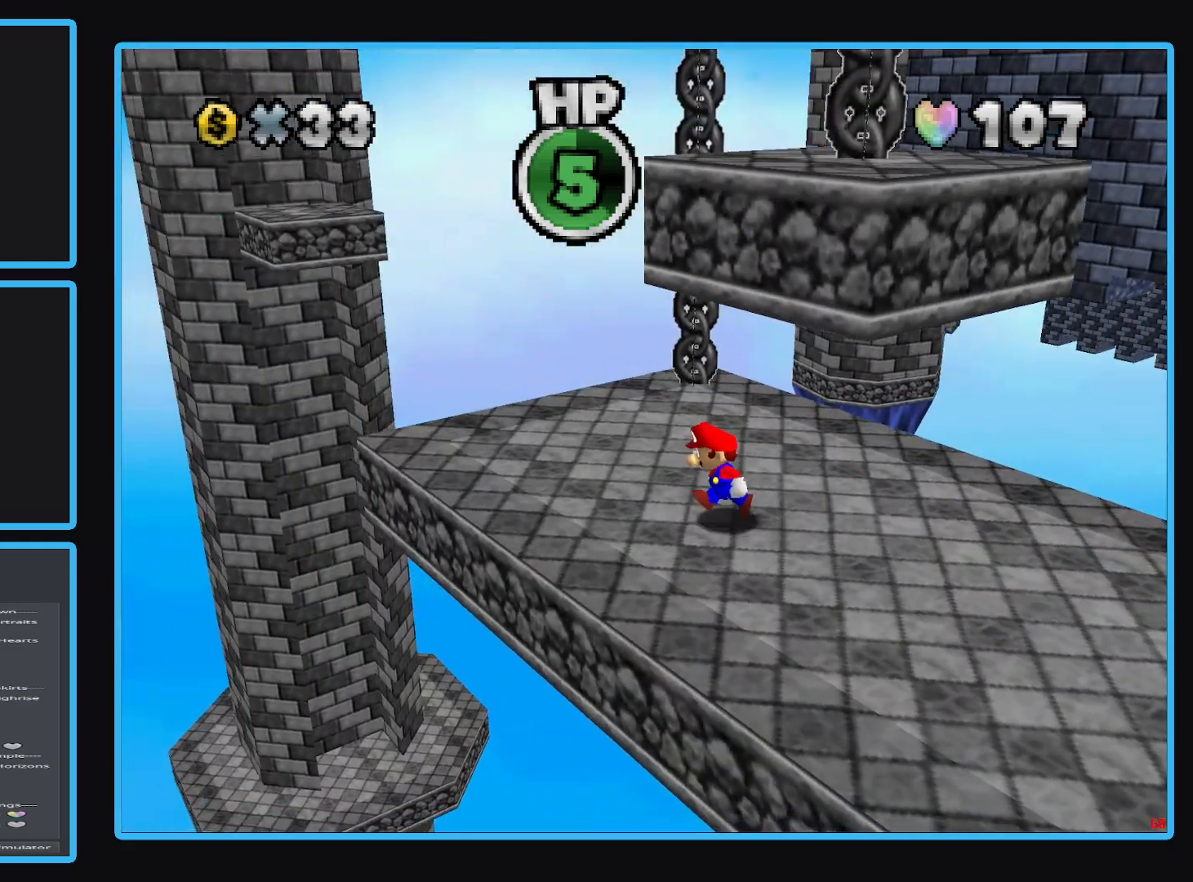
{"buttons": ["Y"], "left_stick": "center", "right_stick": "center", "events": [[150, "left_stick", "center"], [433, "Y", "down"]]}
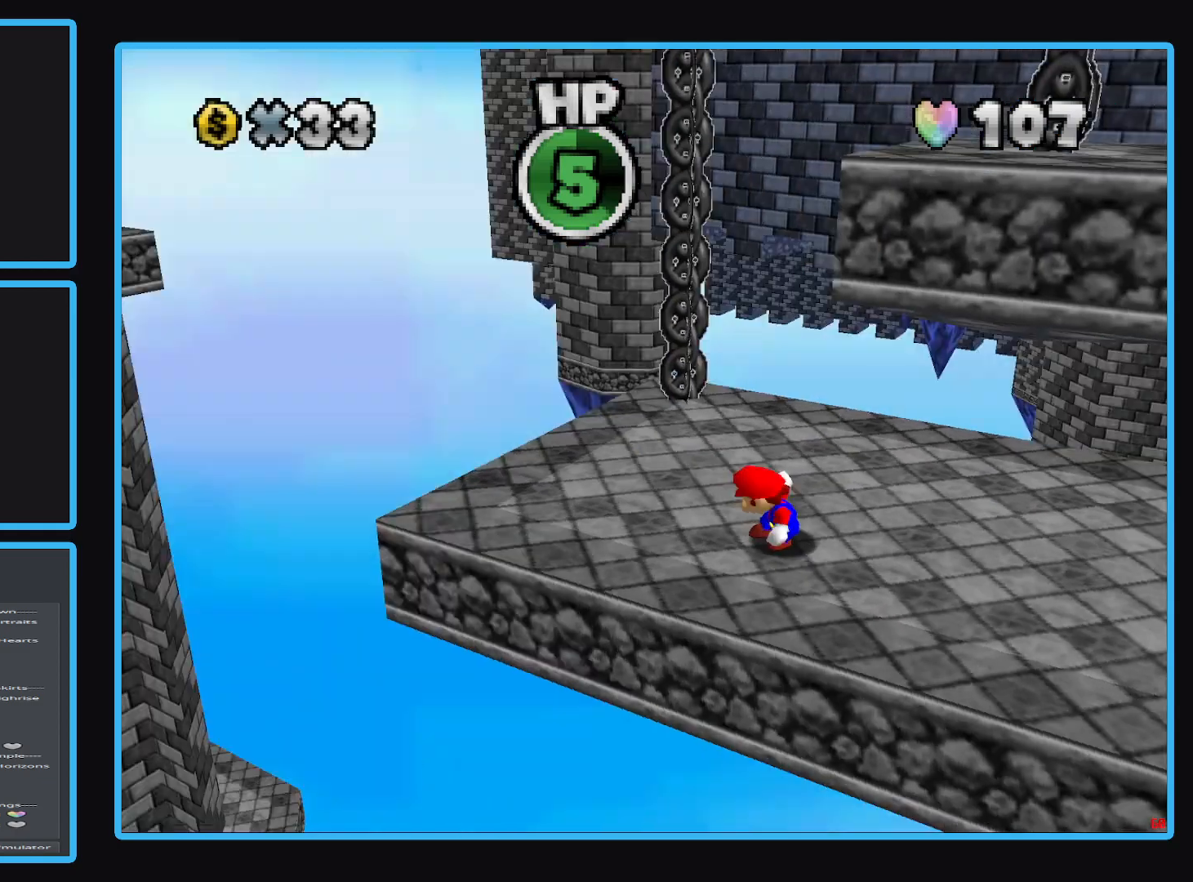
{"buttons": ["Y"], "left_stick": "up", "right_stick": "center", "events": [[33, "left_stick", "left"], [67, "Y", "up"], [117, "left_stick", "up-left"], [417, "Y", "down"], [433, "left_stick", "up"]]}
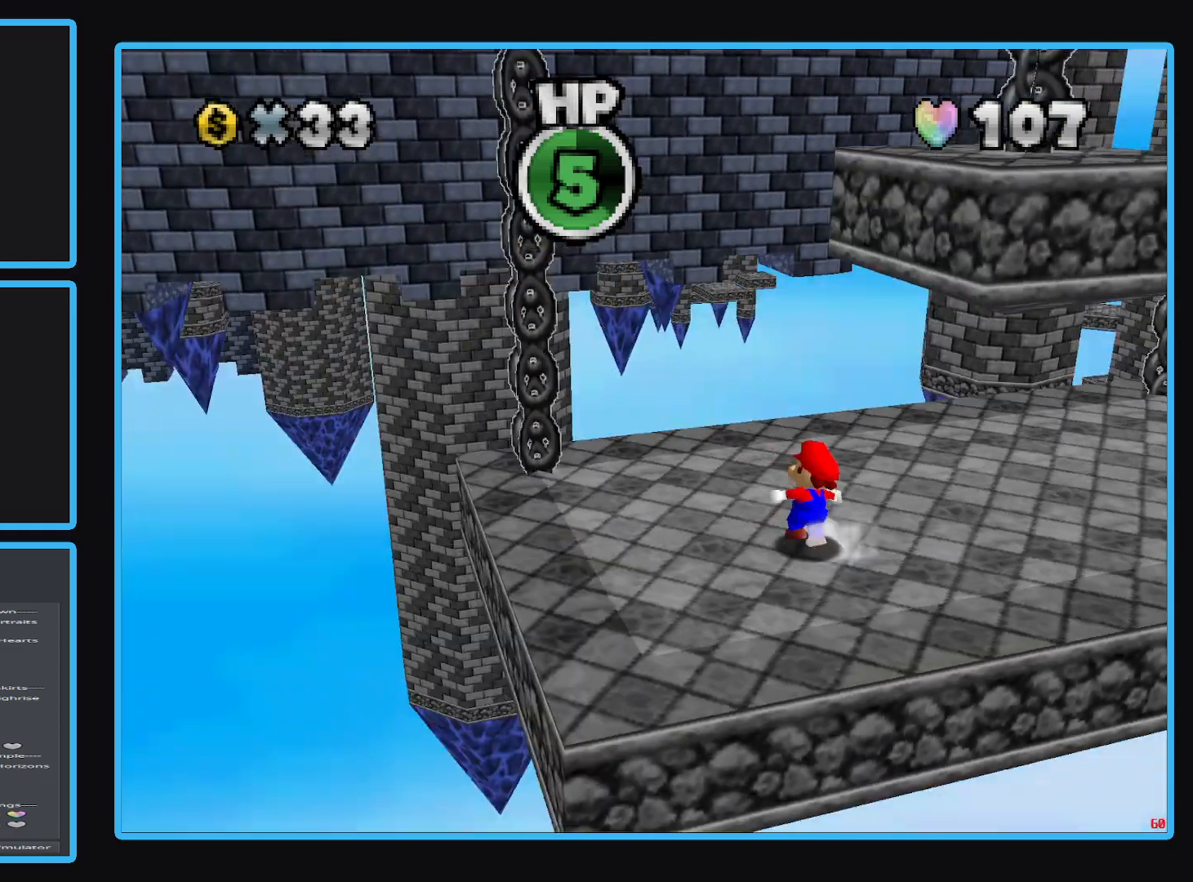
{"buttons": [], "left_stick": "up-right", "right_stick": "center", "events": [[17, "Y", "up"], [117, "left_stick", "up-left"], [283, "left_stick", "down-left"], [333, "left_stick", "down"], [483, "left_stick", "up-right"]]}
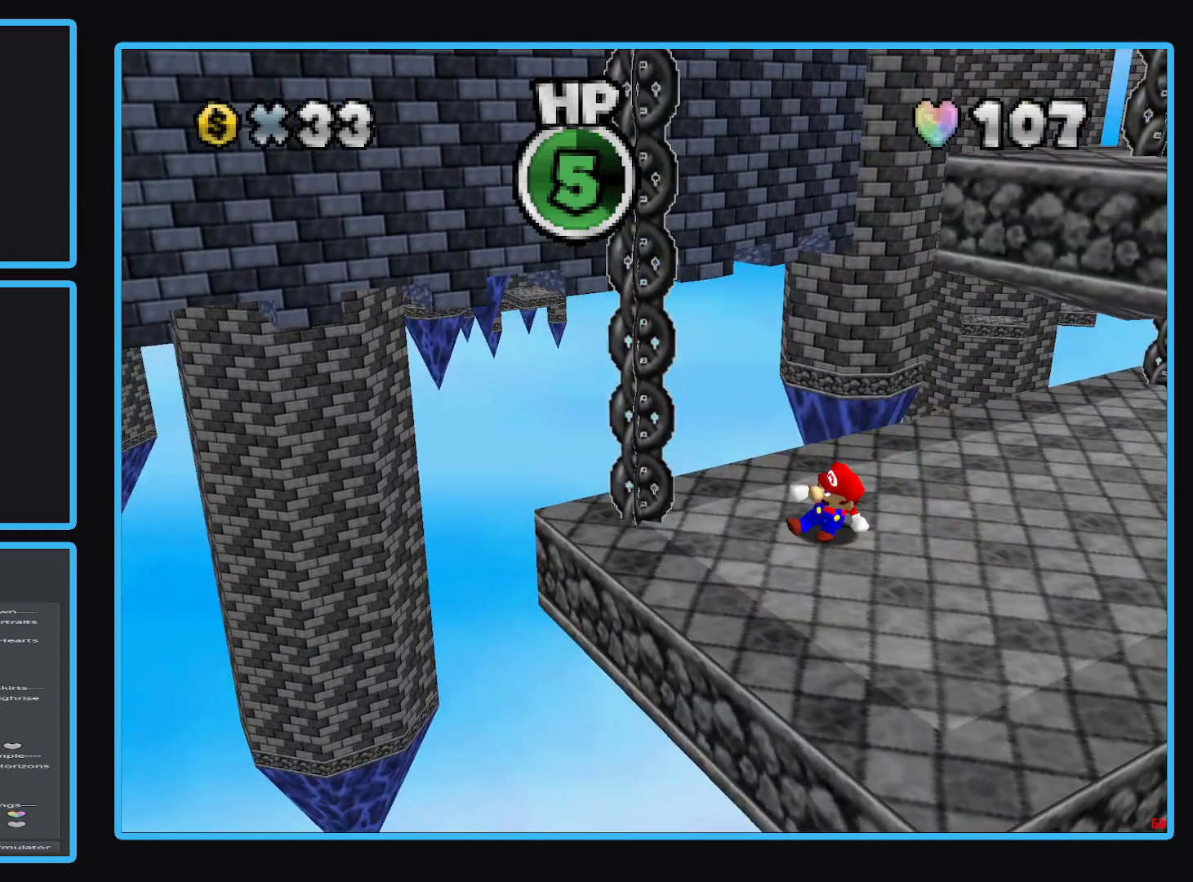
{"buttons": ["A"], "left_stick": "down-right", "right_stick": "center", "events": [[133, "A", "down"], [433, "left_stick", "down-right"]]}
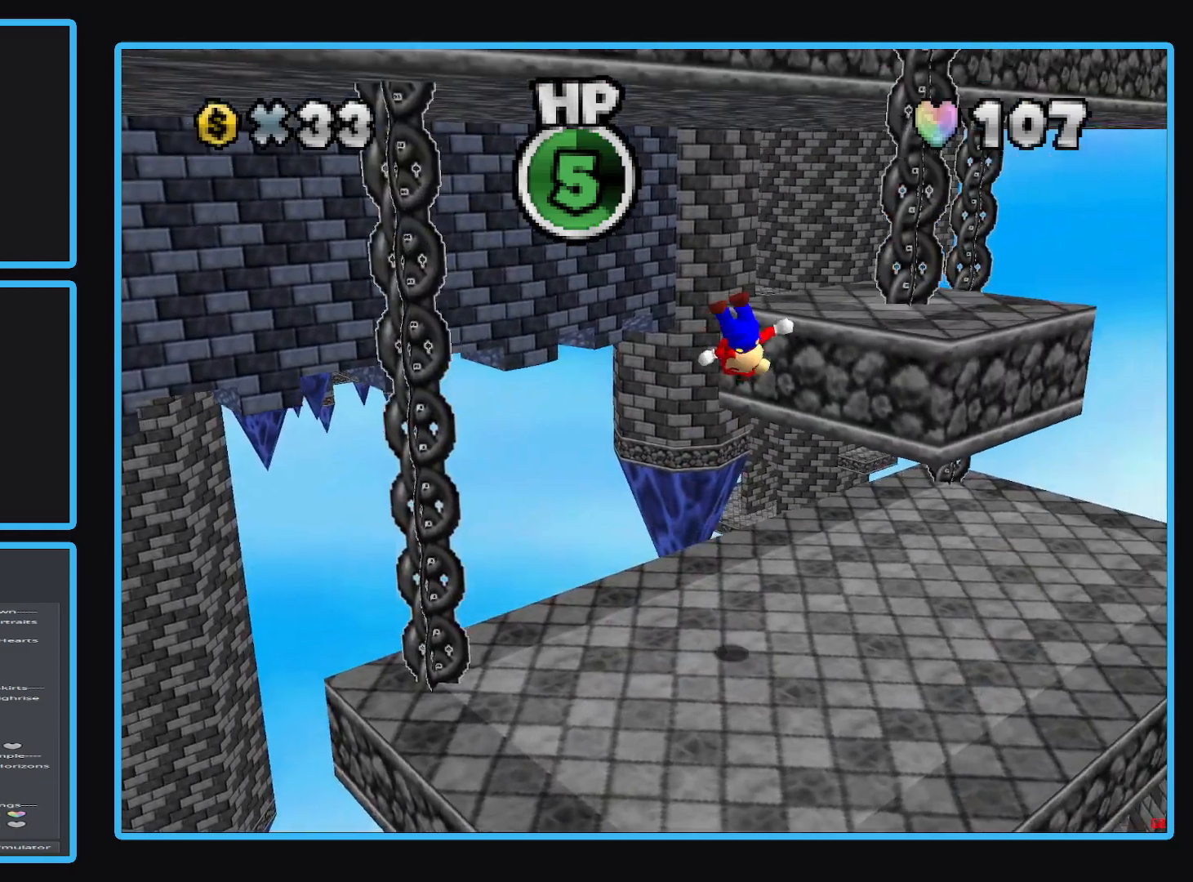
{"buttons": [], "left_stick": "center", "right_stick": "center", "events": [[167, "A", "up"], [267, "left_stick", "center"]]}
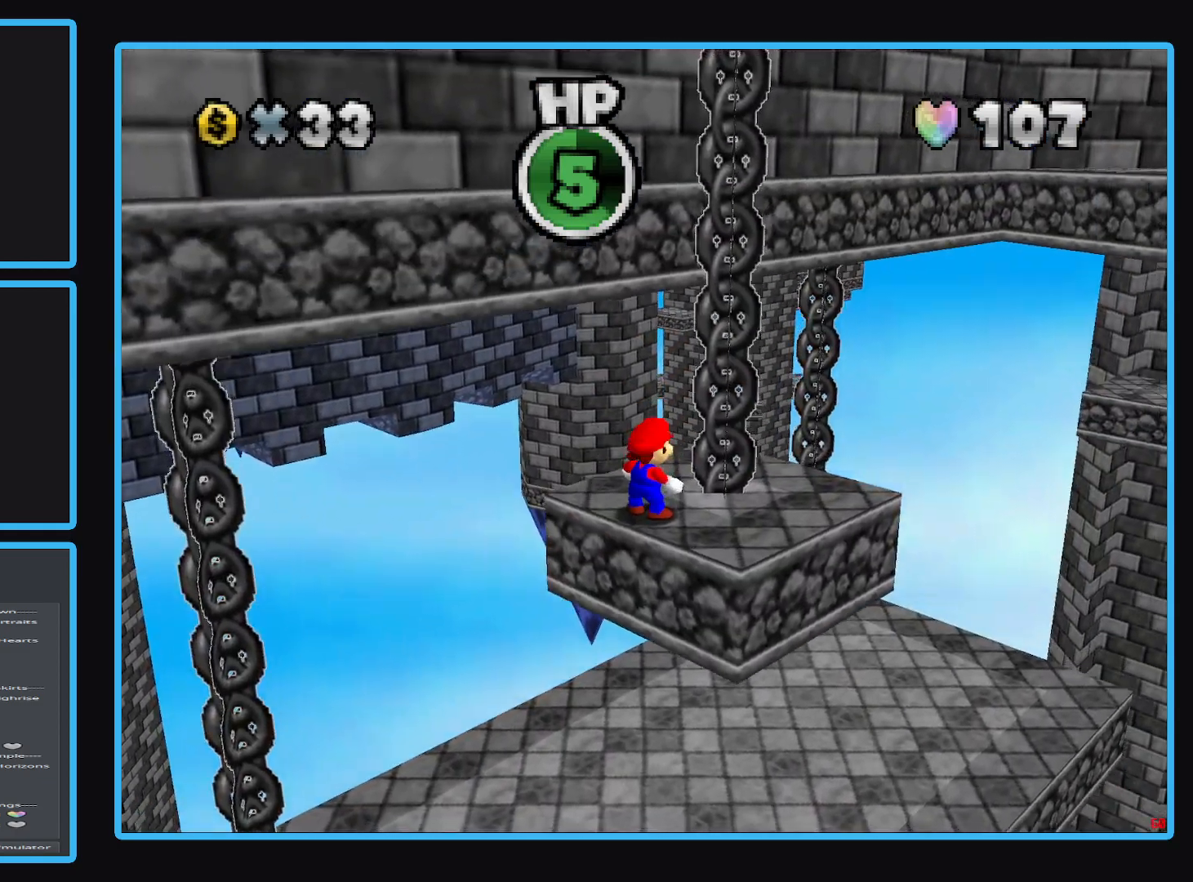
{"buttons": [], "left_stick": "center", "right_stick": "center", "events": [[217, "Y", "down"], [283, "Y", "up"]]}
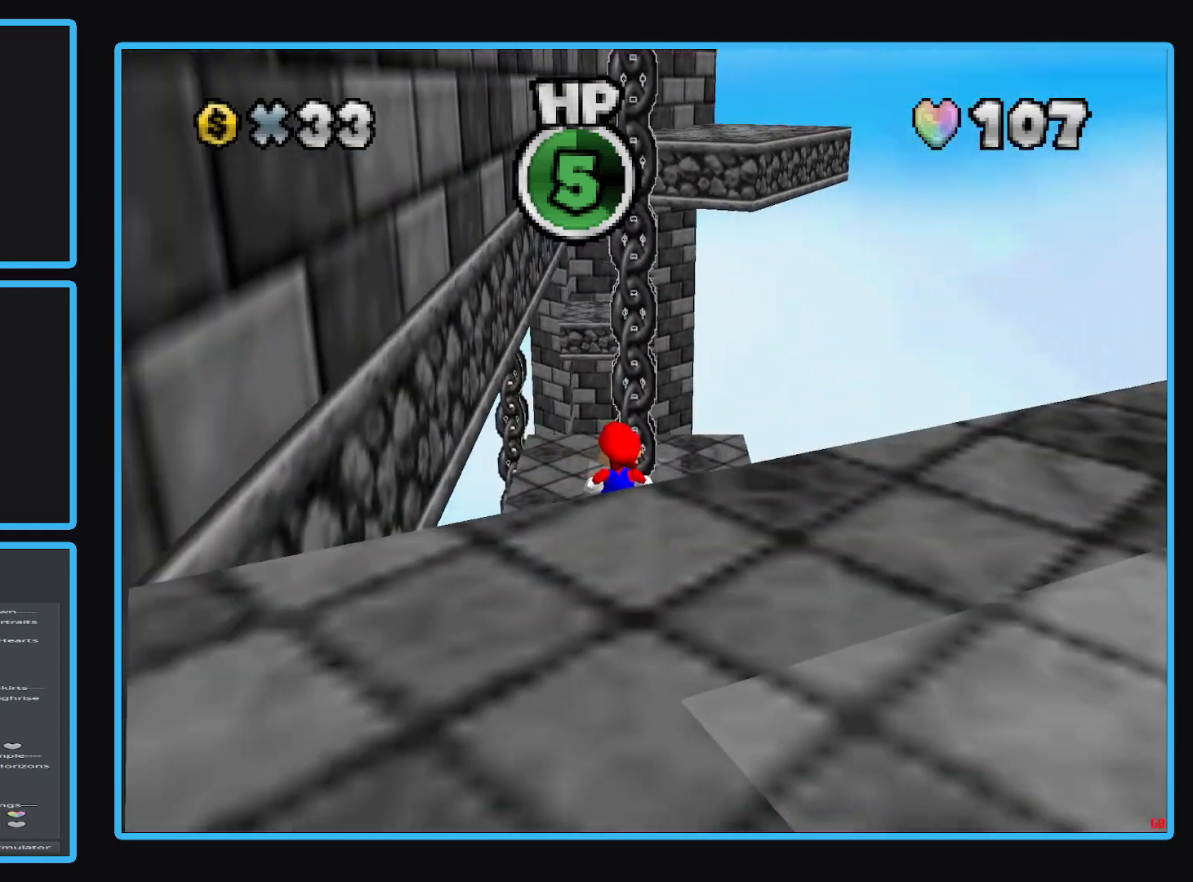
{"buttons": [], "left_stick": "center", "right_stick": "center", "events": [[17, "left_stick", "right"], [317, "left_stick", "center"]]}
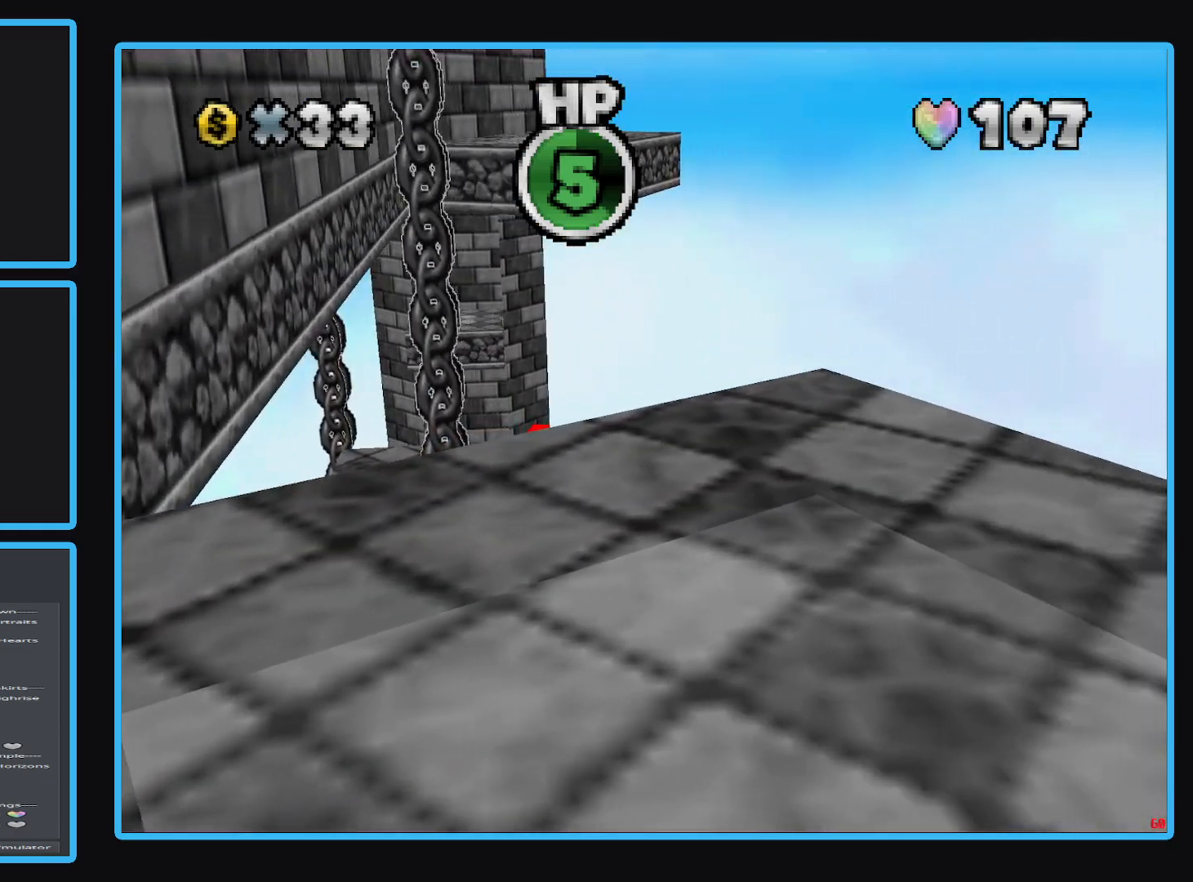
{"buttons": [], "left_stick": "center", "right_stick": "center", "events": [[17, "B", "down"], [183, "B", "up"]]}
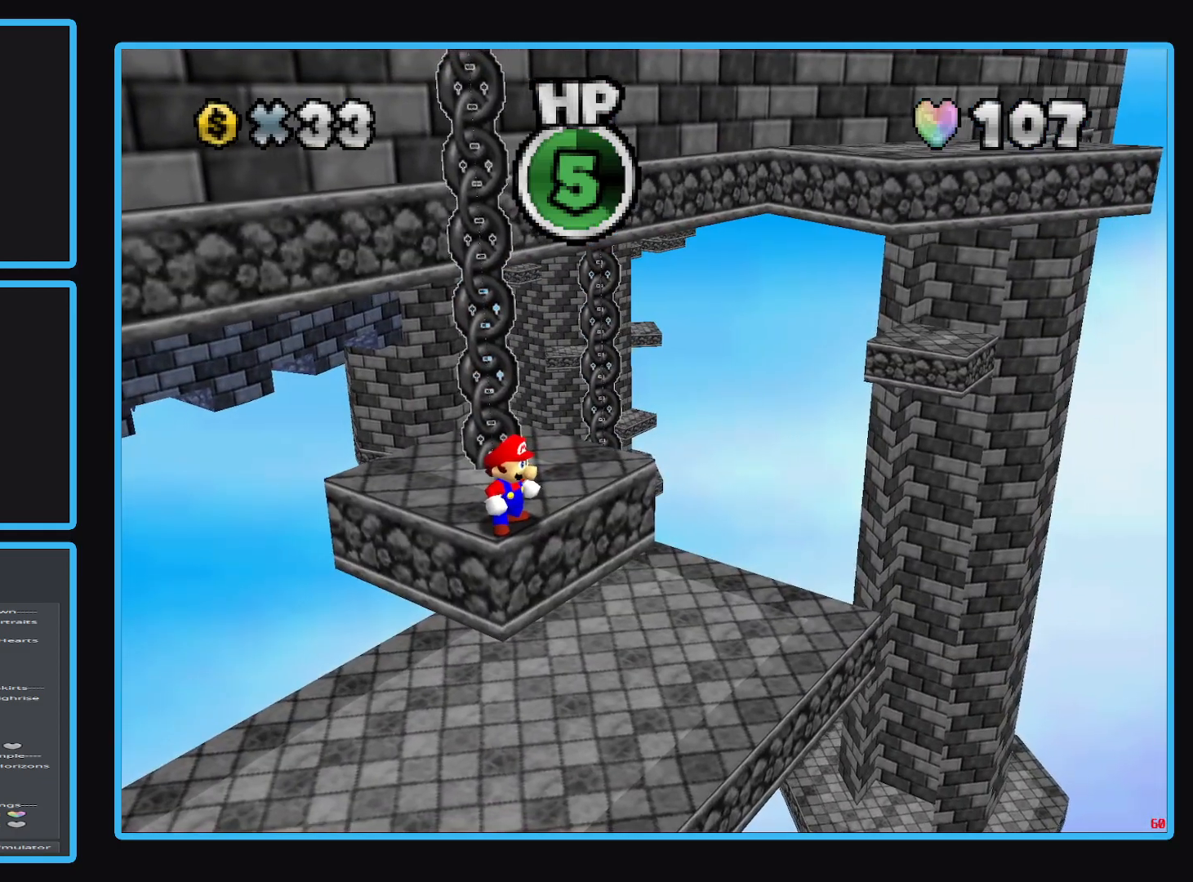
{"buttons": [], "left_stick": "center", "right_stick": "center", "events": [[117, "left_stick", "up"], [233, "left_stick", "center"]]}
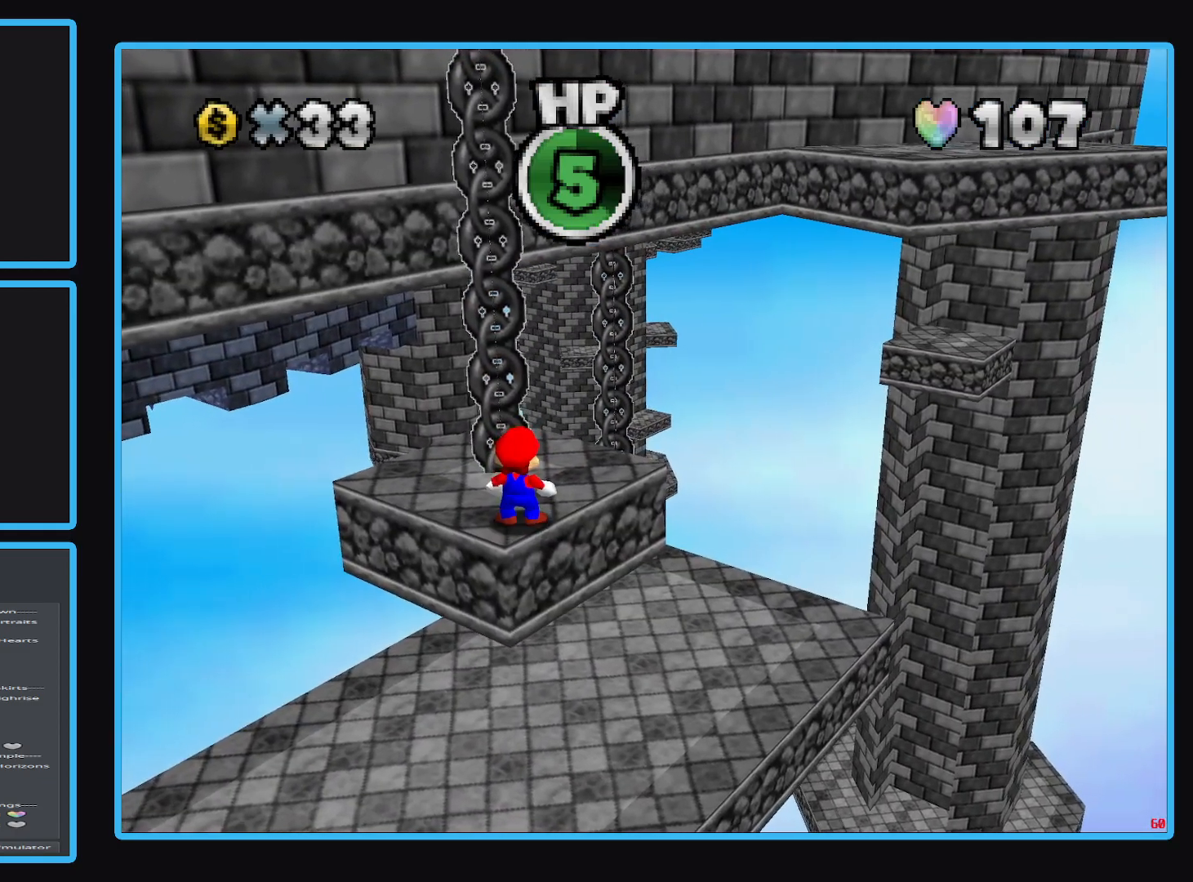
{"buttons": [], "left_stick": "center", "right_stick": "center", "events": []}
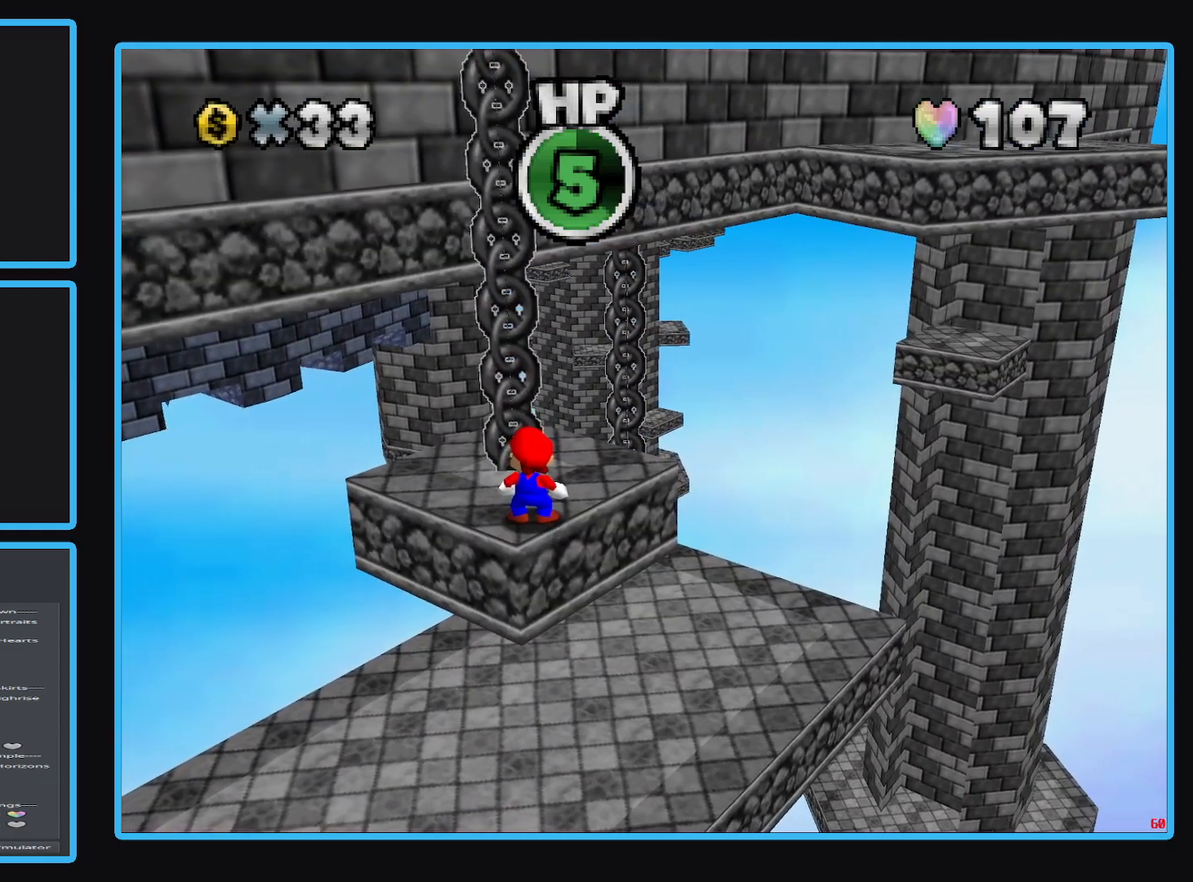
{"buttons": ["A"], "left_stick": "center", "right_stick": "center", "events": [[33, "left_stick", "up"], [133, "left_stick", "center"], [483, "A", "down"]]}
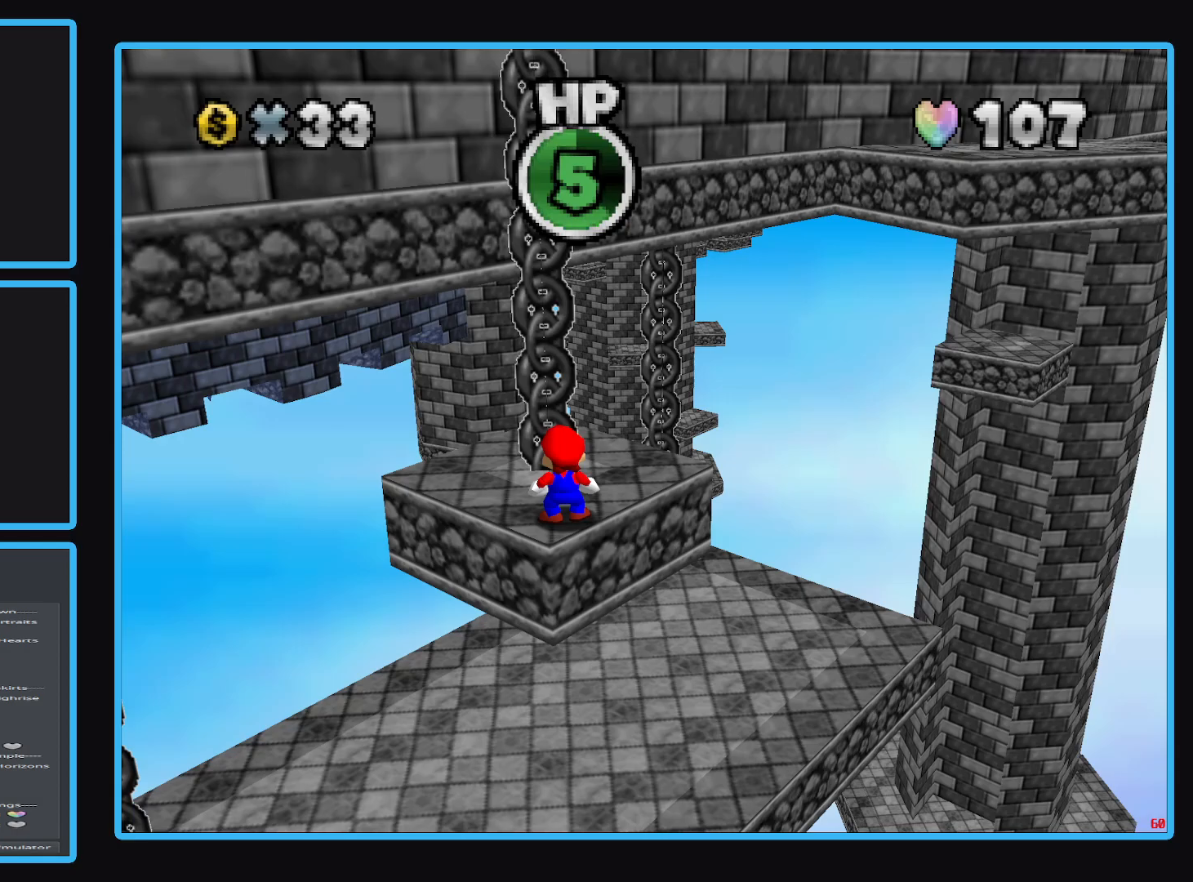
{"buttons": [], "left_stick": "center", "right_stick": "center", "events": [[167, "left_stick", "down"], [350, "A", "up"], [350, "left_stick", "center"]]}
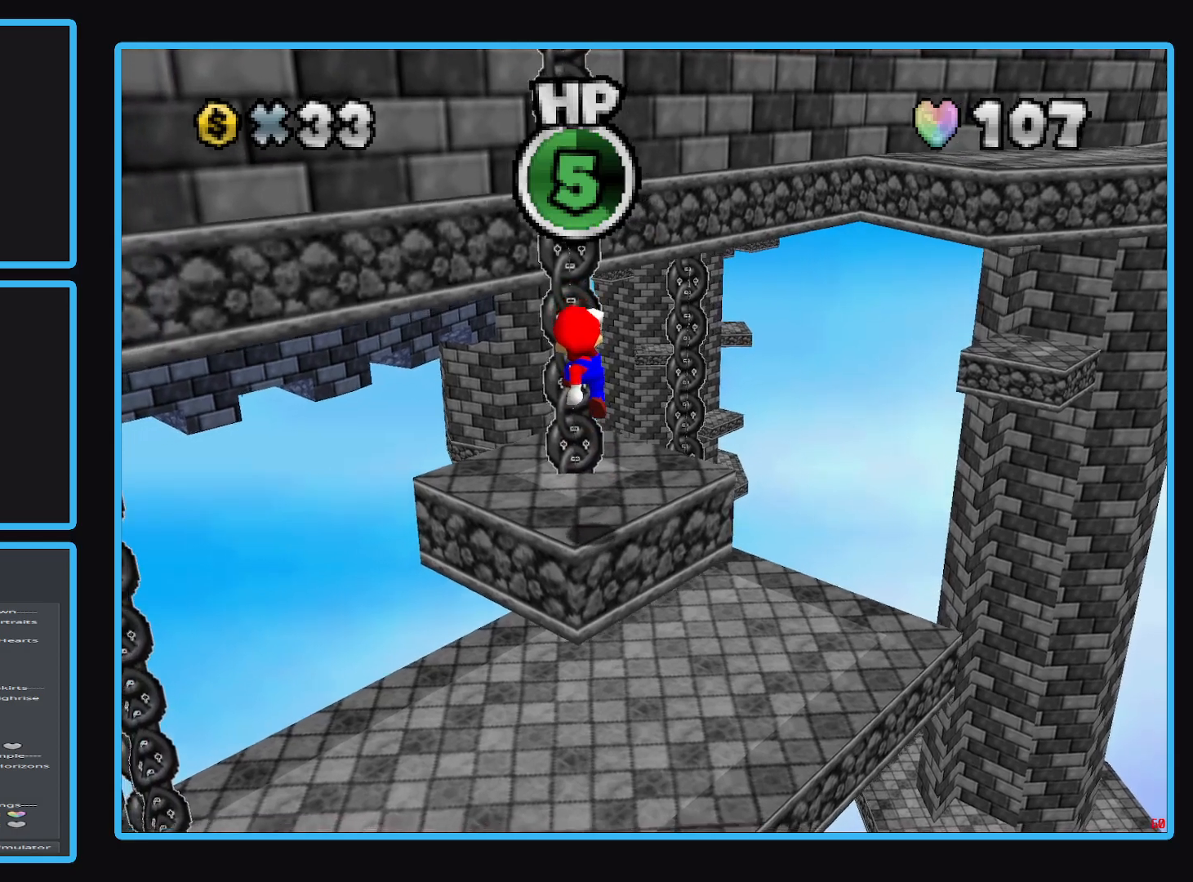
{"buttons": [], "left_stick": "center", "right_stick": "center", "events": []}
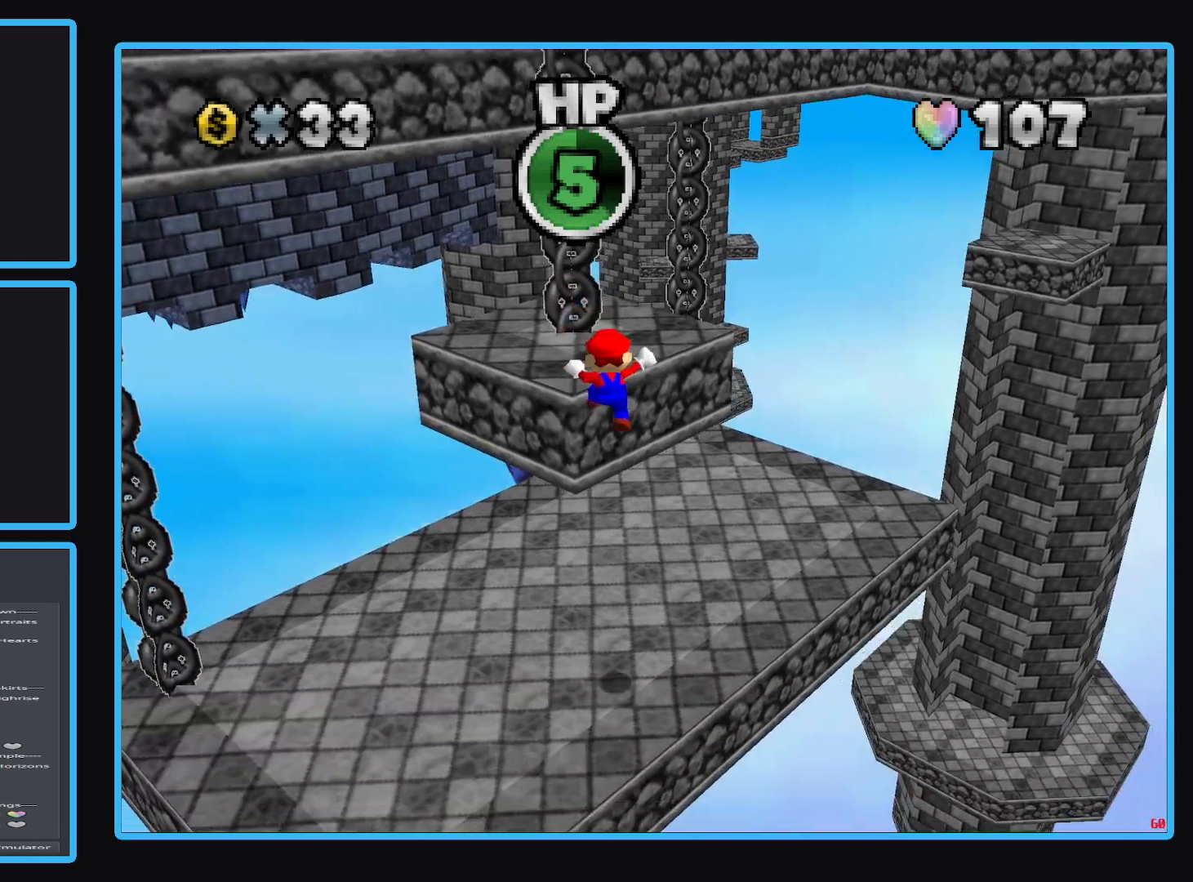
{"buttons": [], "left_stick": "center", "right_stick": "center", "events": [[267, "left_stick", "up"], [333, "A", "down"], [483, "A", "up"], [500, "left_stick", "center"]]}
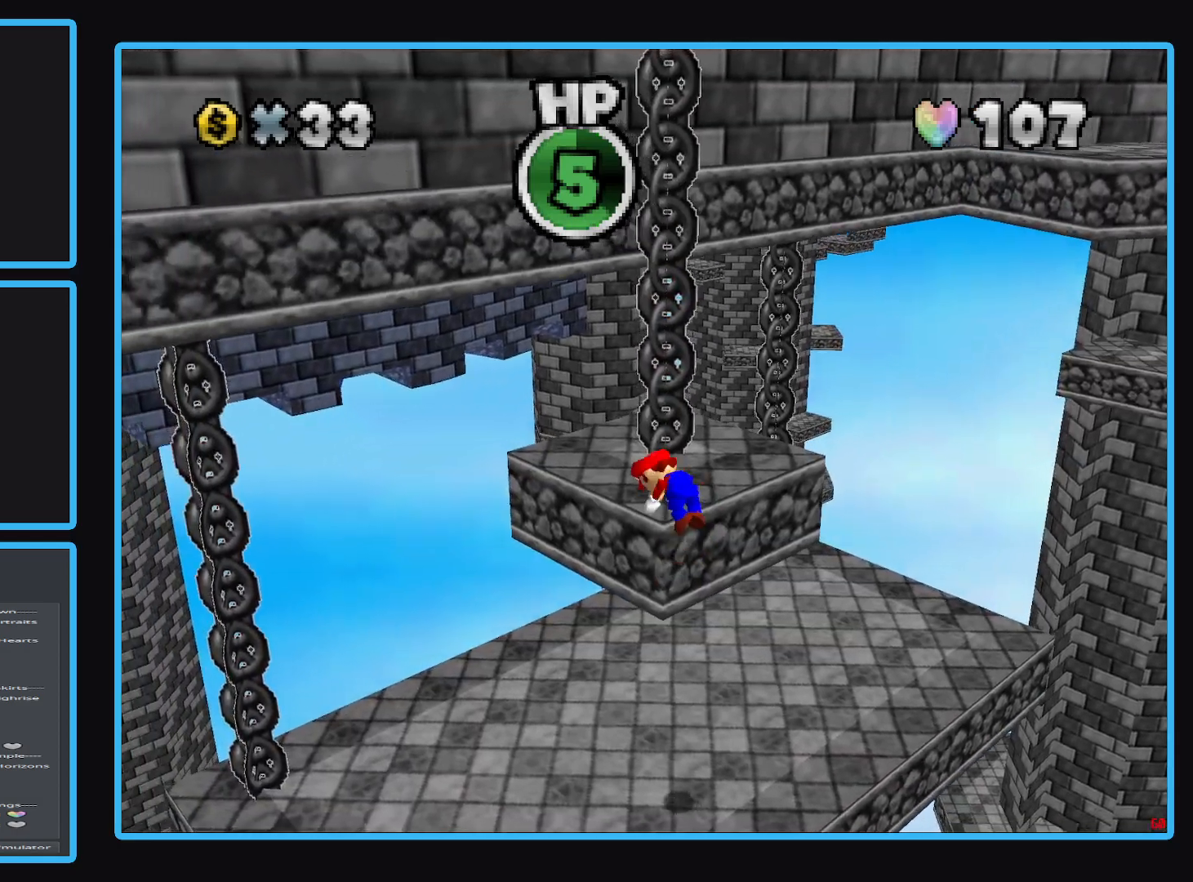
{"buttons": [], "left_stick": "center", "right_stick": "center", "events": []}
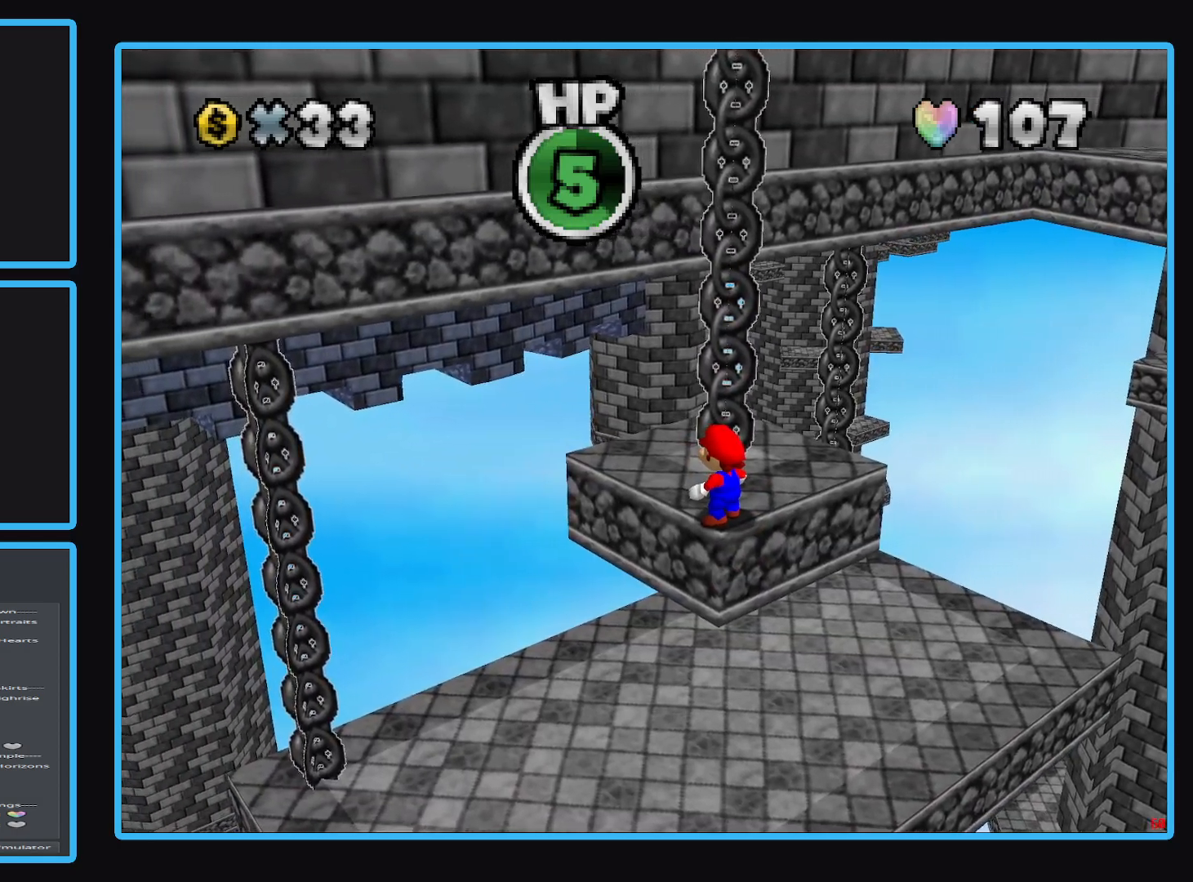
{"buttons": [], "left_stick": "up-right", "right_stick": "center", "events": [[467, "left_stick", "up-right"]]}
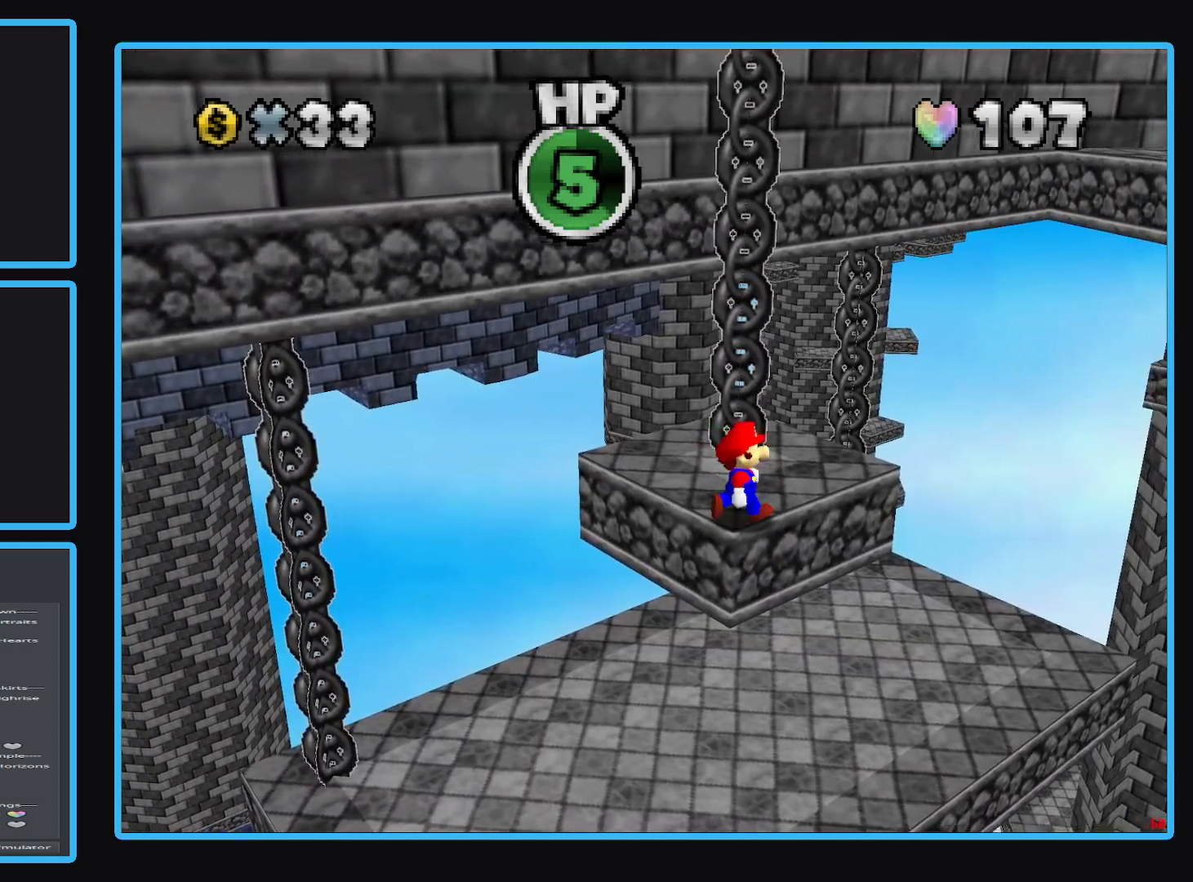
{"buttons": ["A"], "left_stick": "down-left", "right_stick": "center", "events": [[217, "L2", "down"], [250, "A", "down"], [400, "L2", "up"], [417, "left_stick", "down-left"]]}
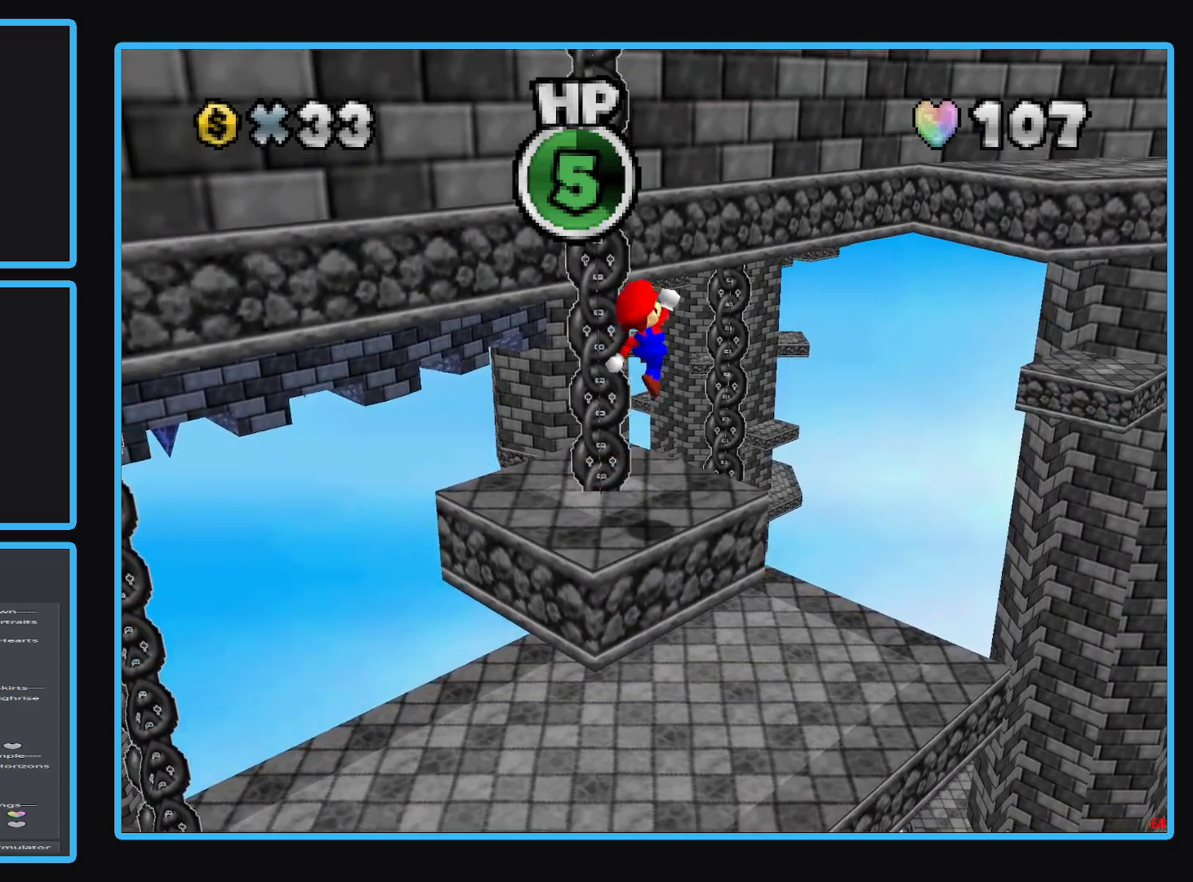
{"buttons": [], "left_stick": "center", "right_stick": "center", "events": [[333, "A", "up"], [367, "left_stick", "center"]]}
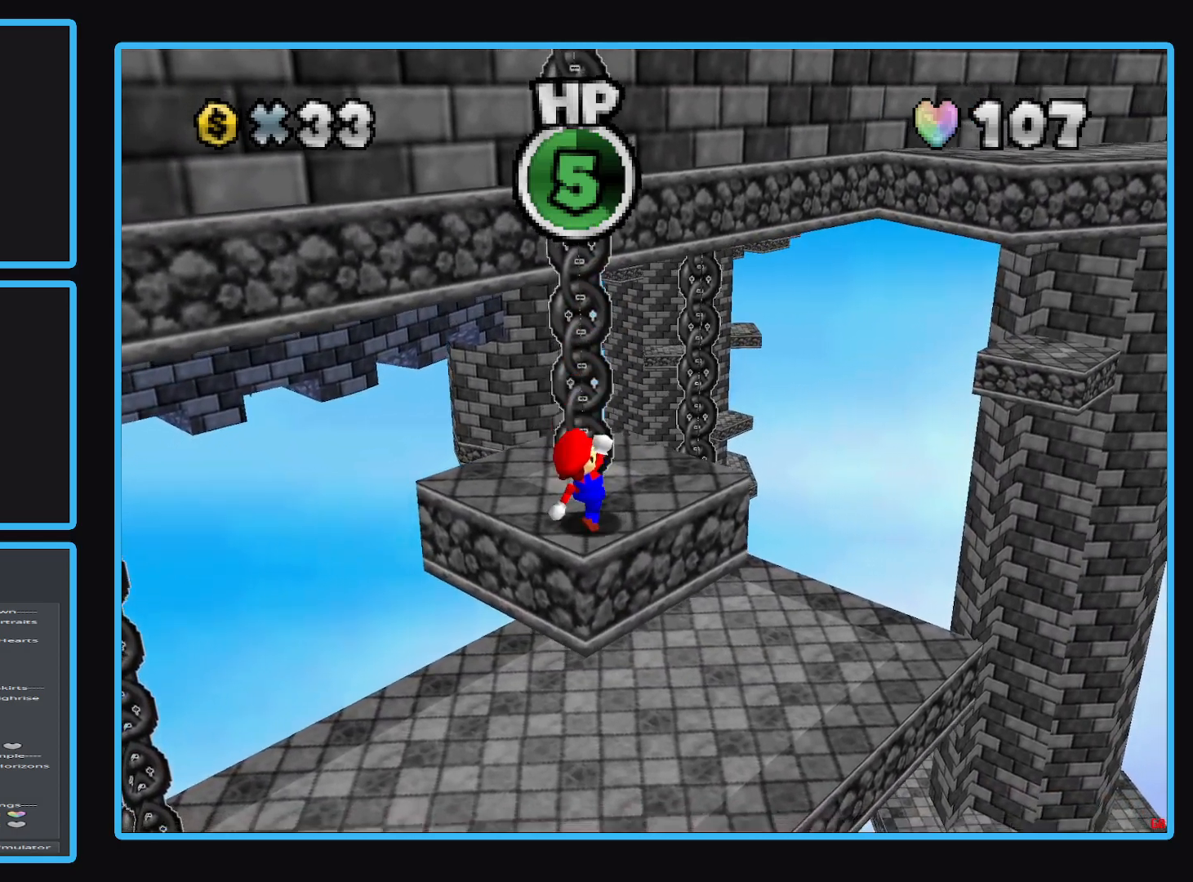
{"buttons": [], "left_stick": "center", "right_stick": "center", "events": [[417, "Y", "down"], [500, "Y", "up"]]}
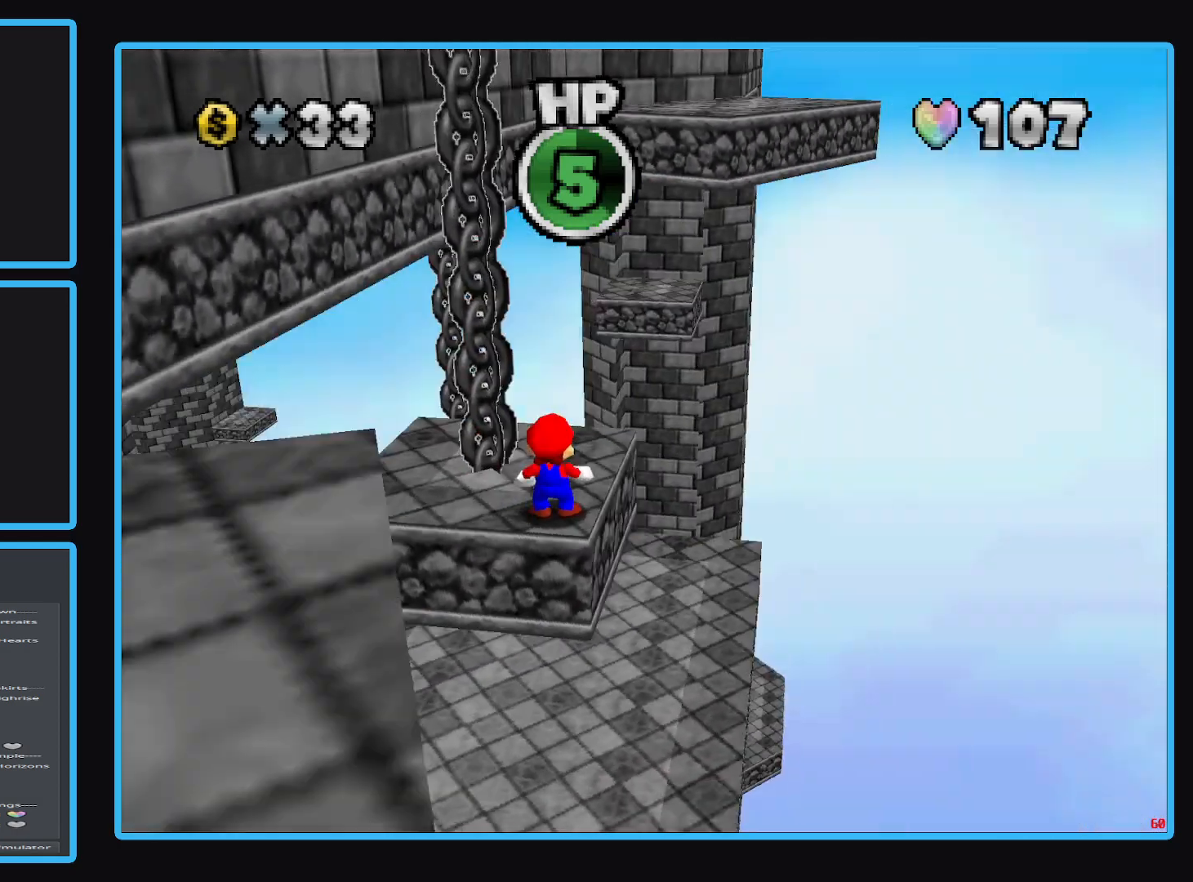
{"buttons": [], "left_stick": "center", "right_stick": "center", "events": []}
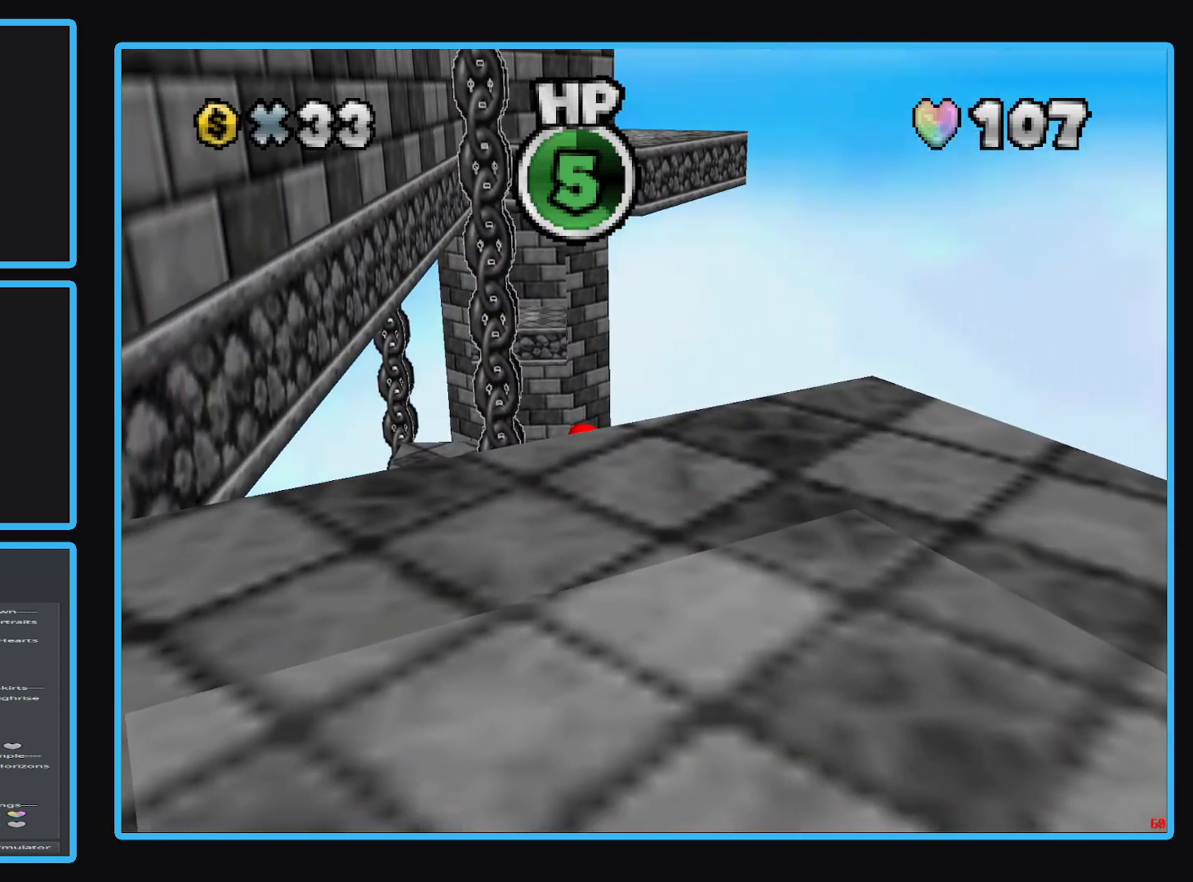
{"buttons": [], "left_stick": "center", "right_stick": "center", "events": [[233, "B", "down"], [350, "B", "up"]]}
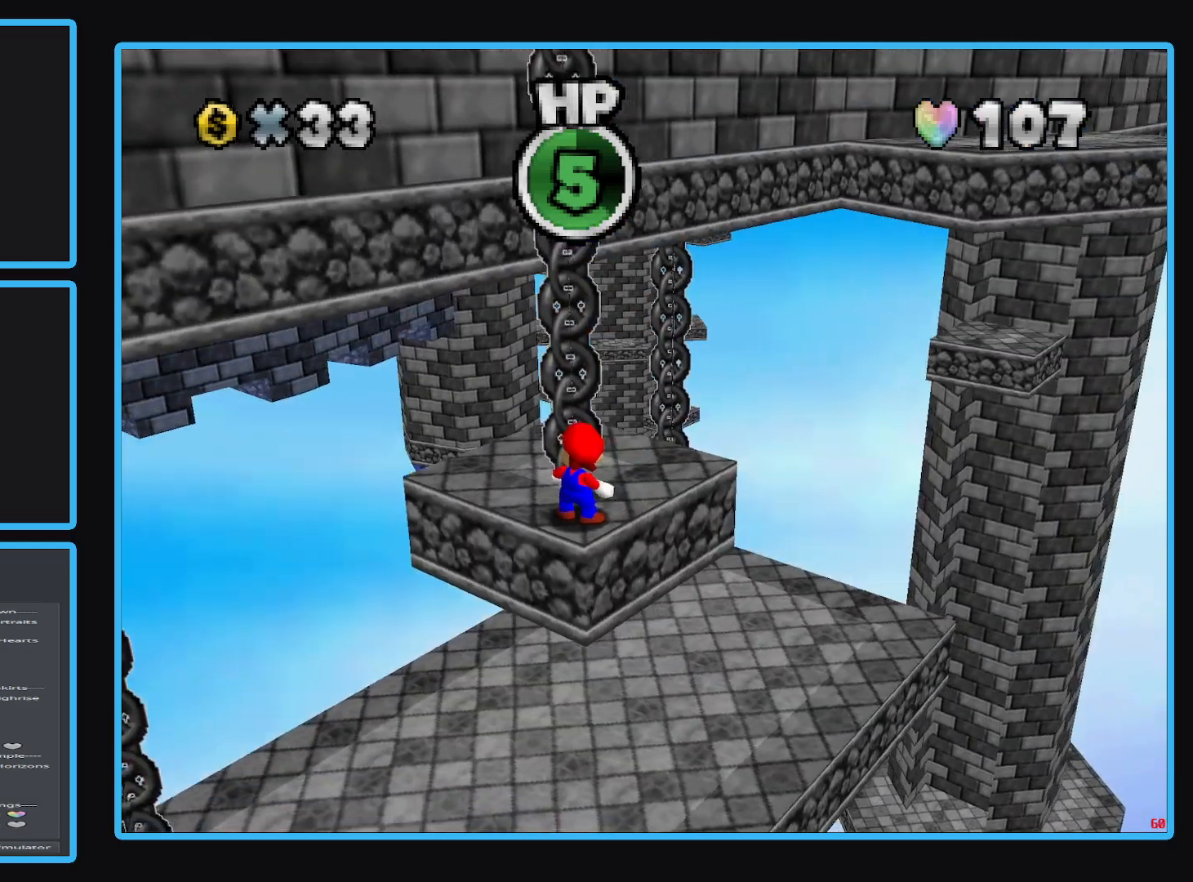
{"buttons": [], "left_stick": "center", "right_stick": "center", "events": []}
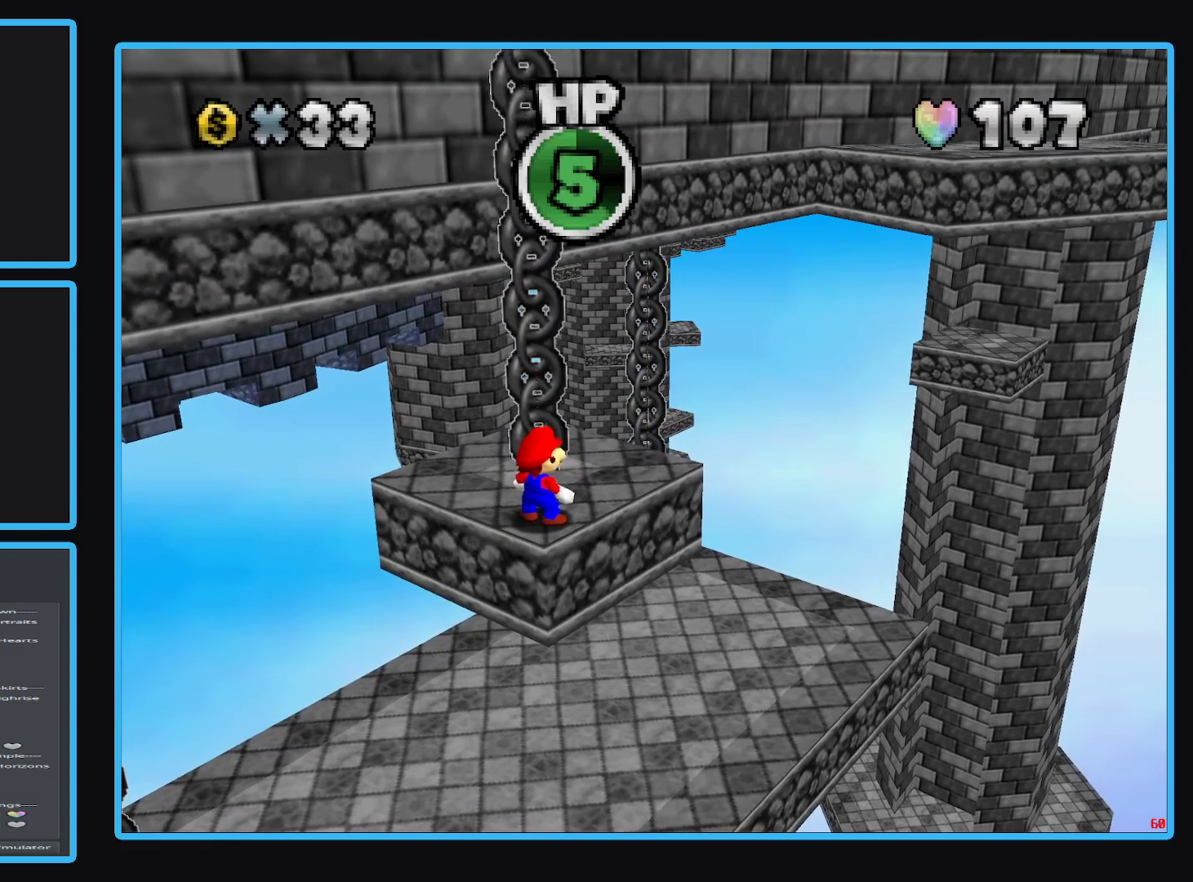
{"buttons": [], "left_stick": "center", "right_stick": "center", "events": []}